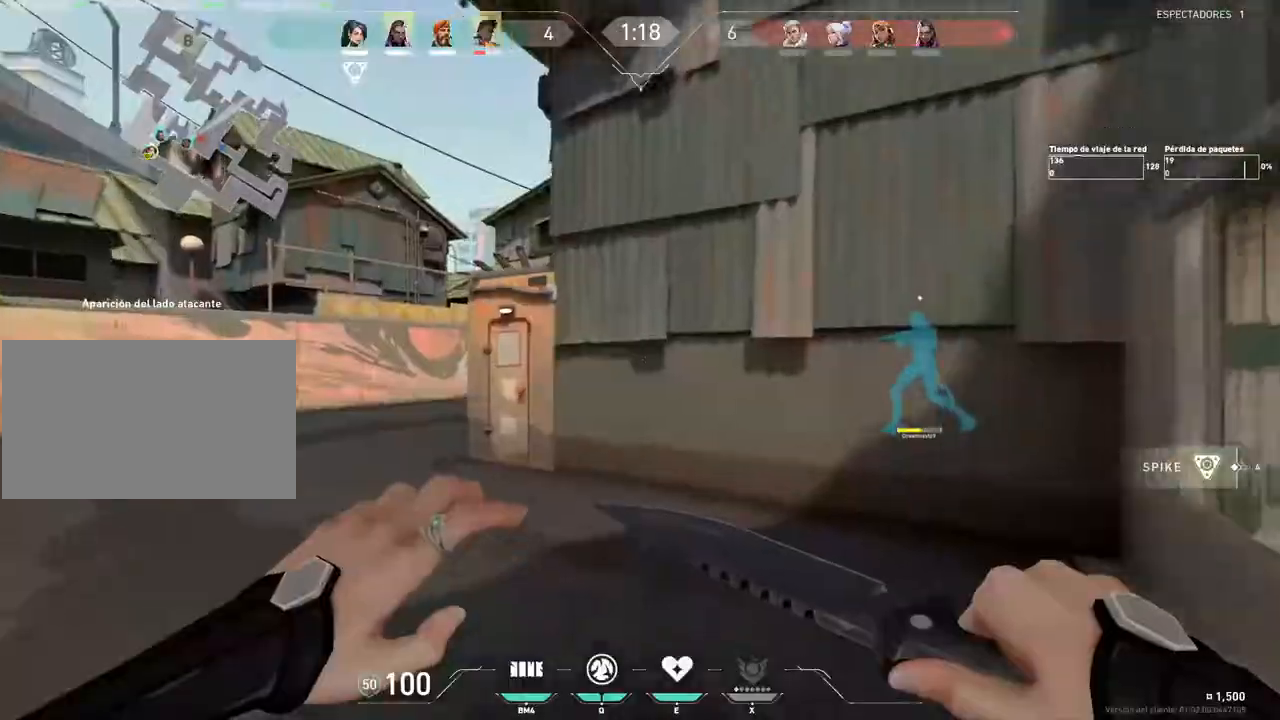
Gameplay with keyboard and mouse; each line is a JSON object with the keys and mouse buttons held at the frame after it. "events" lists presses ("down") and releases ("up") of "1", "2", "3", "4", "5", "a", "alt", "c", "caps_lock", "ctrl", "d", "e", "f", "g", "q", "r", "s", "shift", "space", "t", "tab", "v", "w", "x", "z", "mouse_left", "mouse_wheel" and "mouse_right" between this image and that frame as [ms after this image, input, new state], when the widget could be followed in between. "mouse_left", "mouse_wheel", "mouse_right" = the "left", "wheel", "right" buttons of the "mouse" list. No other keys are recorded. "wheel" means that the mouse wheel is clicked or scrolled. Not read: mouse_move.
{"keys": ["a", "shift", "w"], "mouse": [], "events": []}
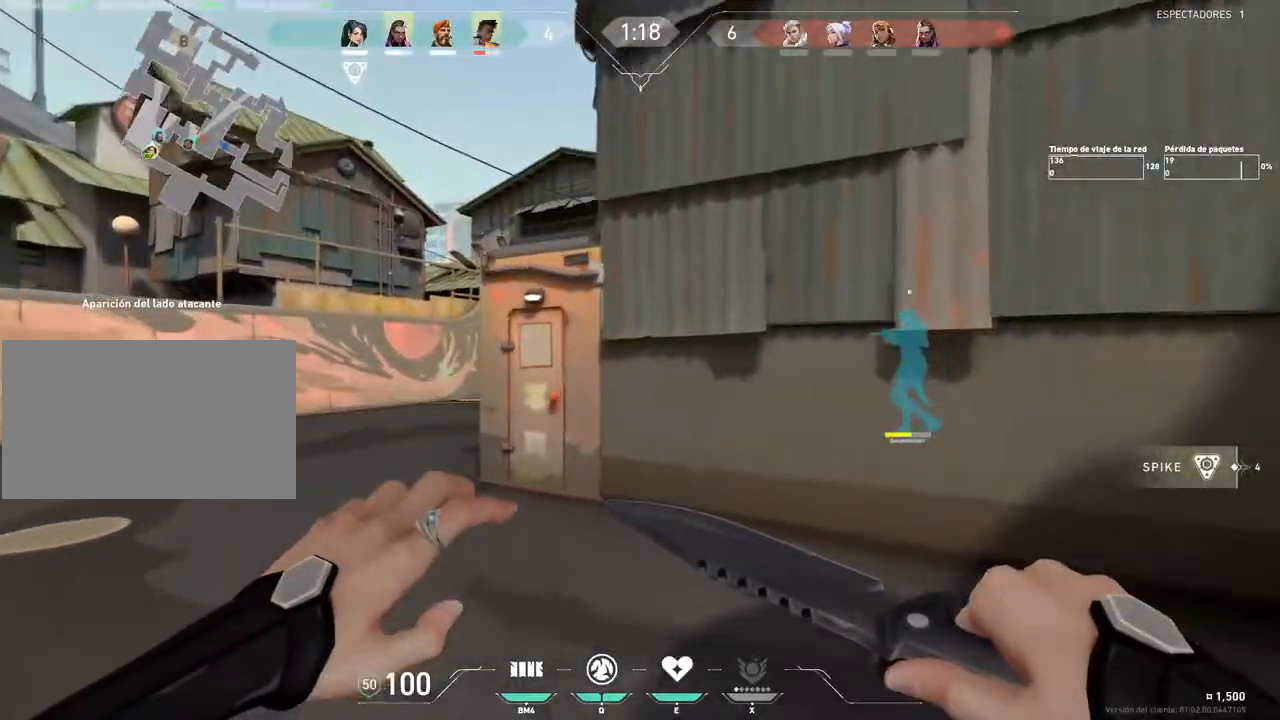
{"keys": ["shift", "w"], "mouse": [], "events": [[300, "a", "up"]]}
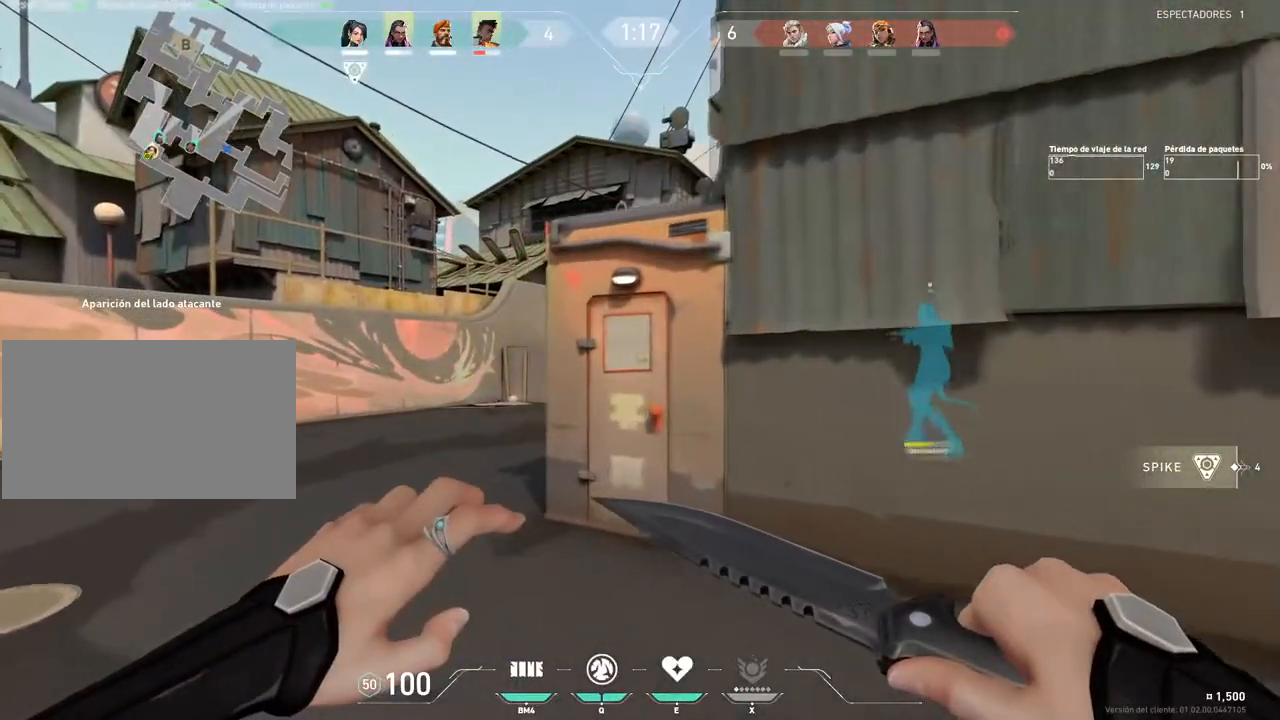
{"keys": ["shift", "w"], "mouse": [], "events": []}
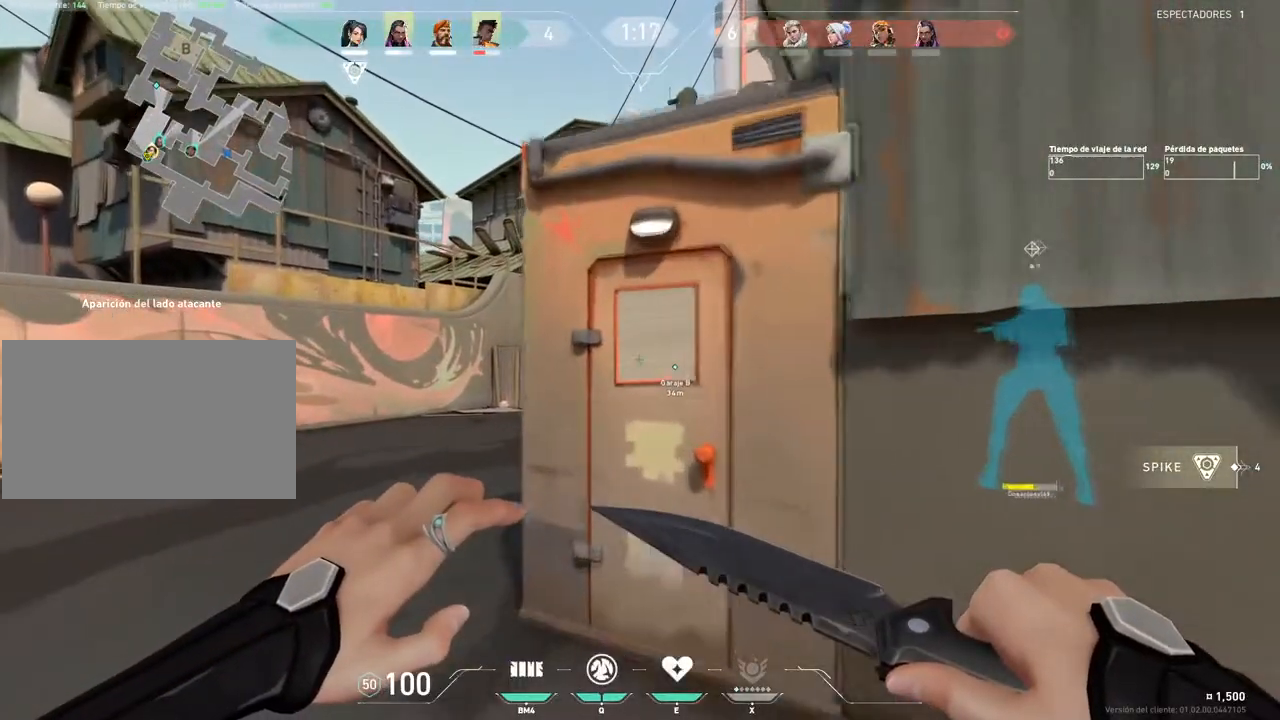
{"keys": ["a", "w"], "mouse": [], "events": [[184, "a", "down"], [184, "e", "down"], [234, "shift", "up"], [334, "w", "up"], [350, "e", "up"], [467, "w", "down"]]}
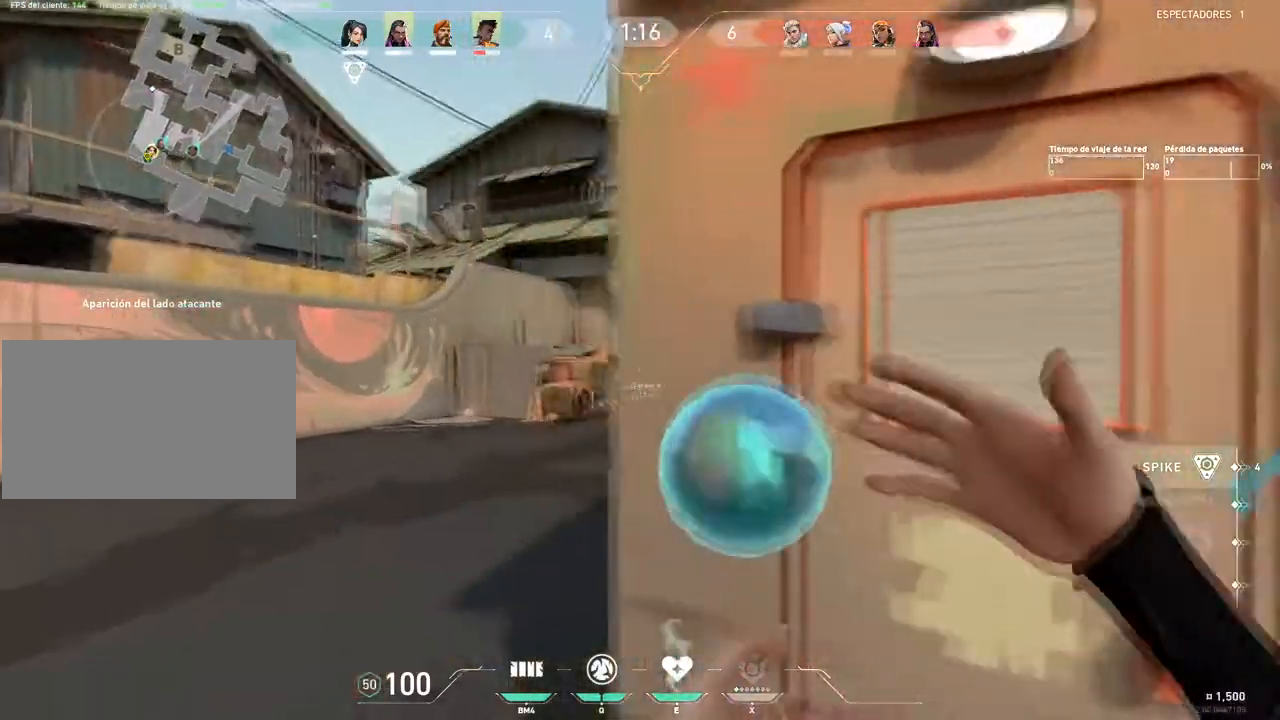
{"keys": ["a"], "mouse": [], "events": [[150, "w", "up"]]}
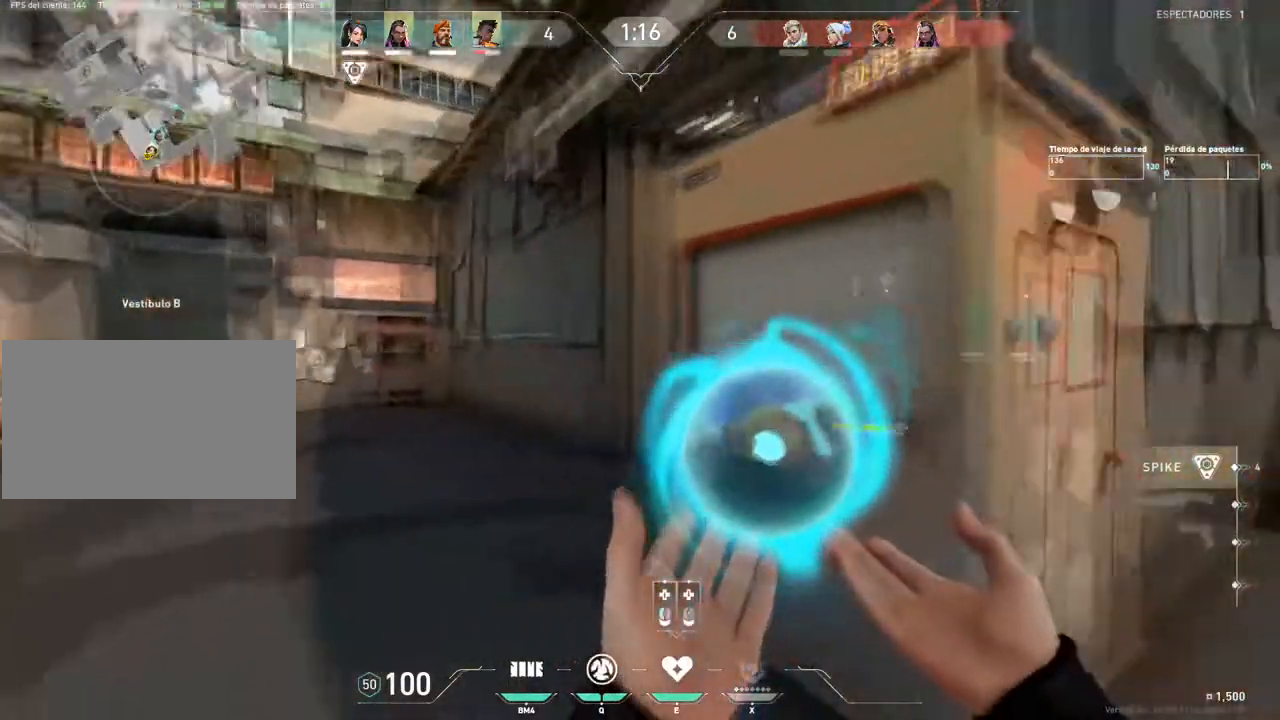
{"keys": ["a", "s"], "mouse": ["left"], "events": [[267, "mouse_left", "down"], [384, "mouse_left", "up"], [400, "s", "down"], [451, "mouse_left", "down"]]}
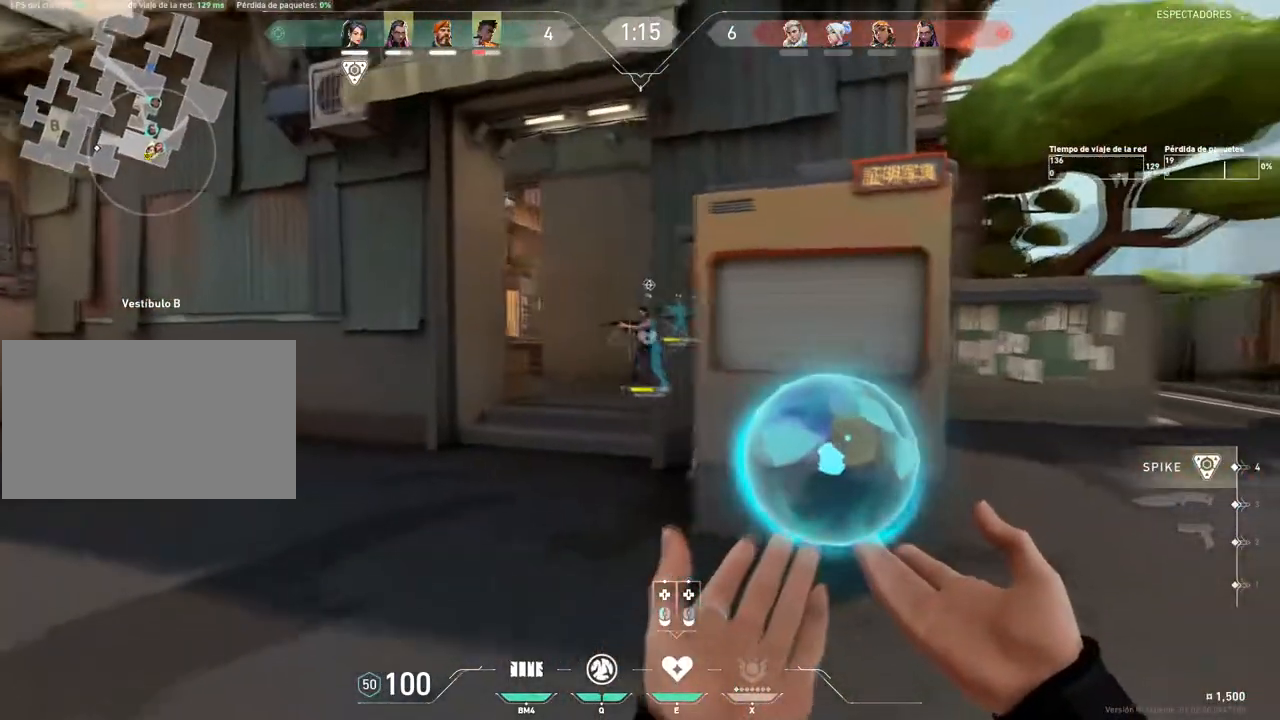
{"keys": ["2", "a"], "mouse": [], "events": [[66, "mouse_left", "up"], [100, "mouse_left", "down"], [200, "mouse_left", "up"], [233, "mouse_left", "down"], [283, "s", "up"], [300, "mouse_left", "up"], [417, "2", "down"]]}
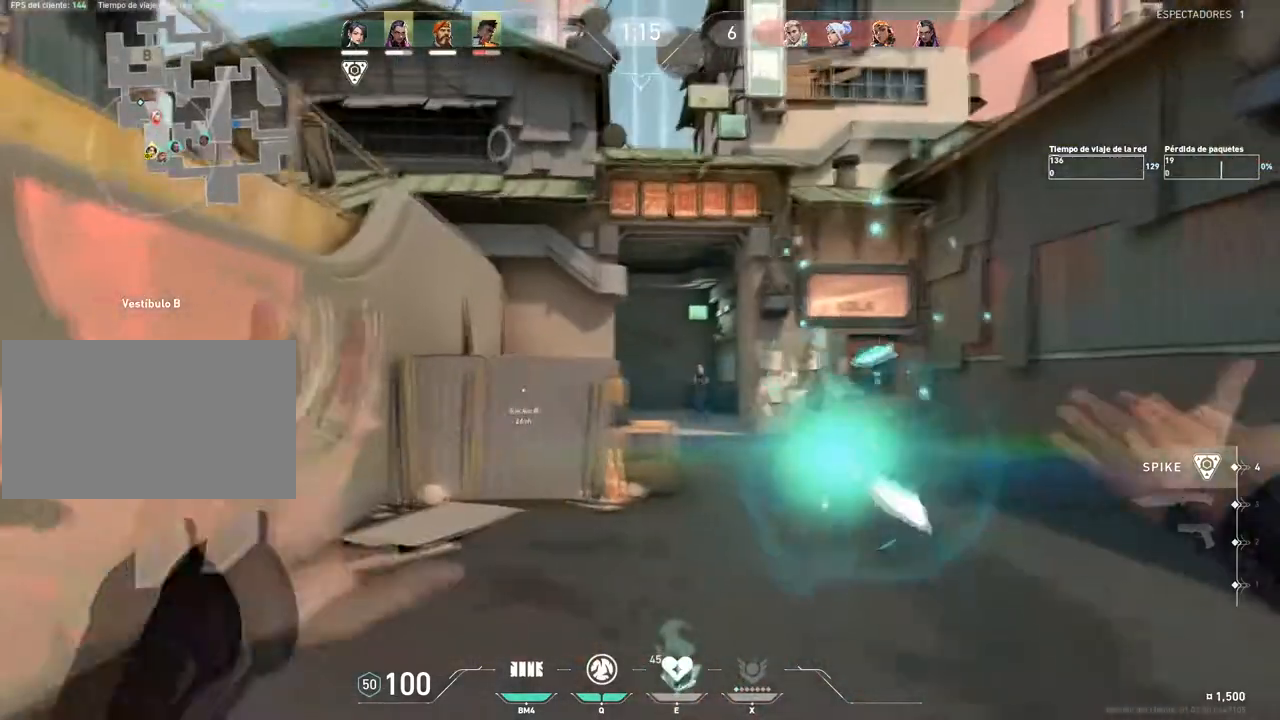
{"keys": ["a", "c"], "mouse": ["left"], "events": [[67, "2", "up"], [434, "c", "down"], [434, "mouse_left", "down"]]}
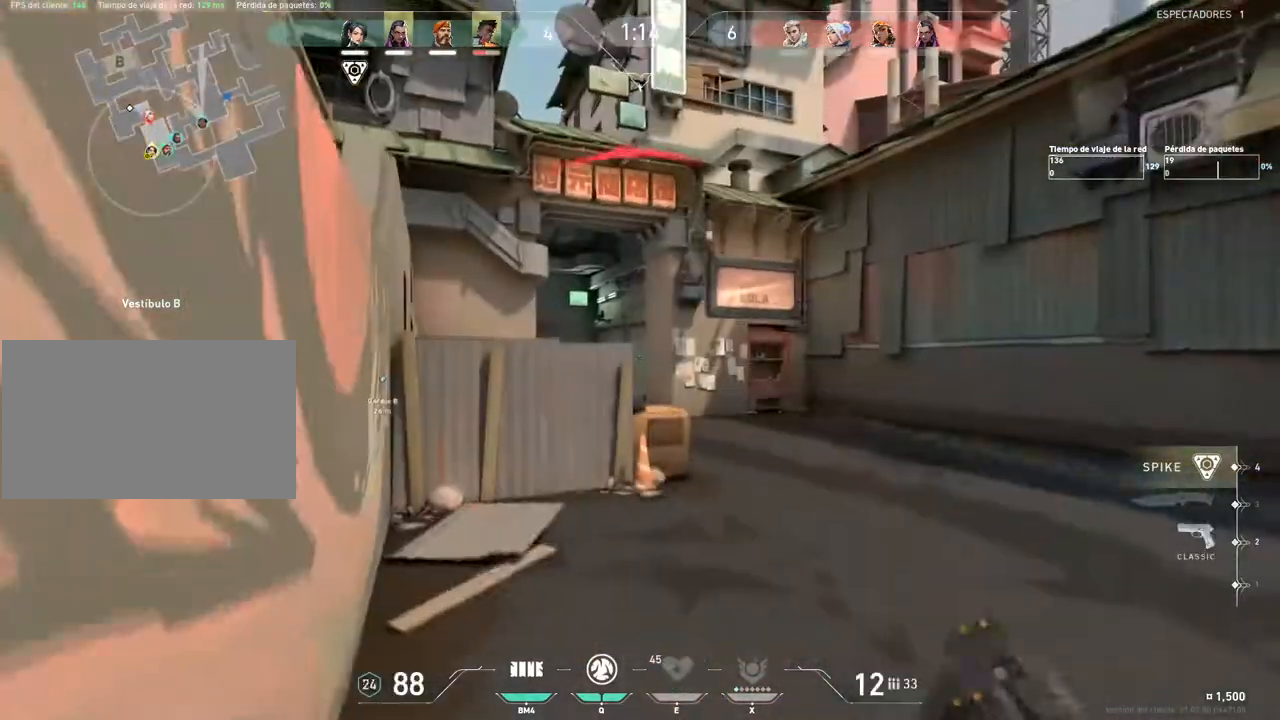
{"keys": ["d"], "mouse": ["left"], "events": [[33, "mouse_left", "up"], [83, "a", "up"], [83, "c", "up"], [267, "c", "down"], [317, "c", "up"], [400, "d", "down"], [500, "mouse_left", "down"]]}
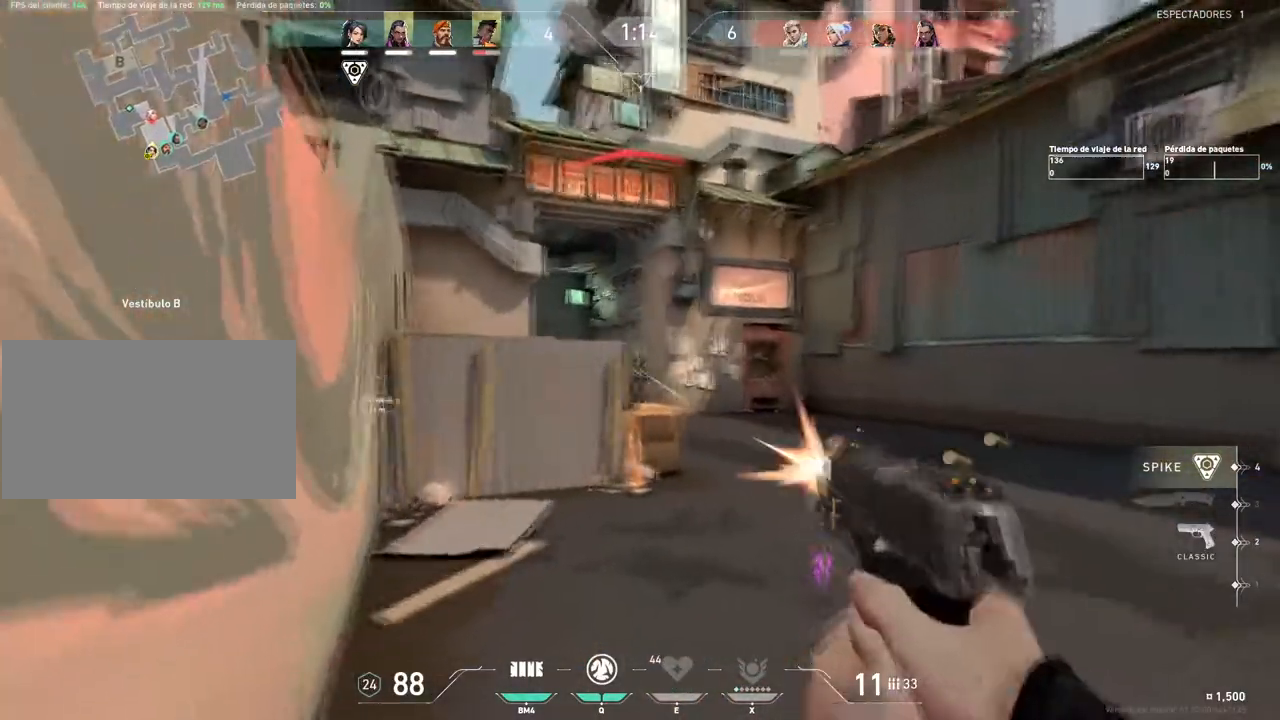
{"keys": [], "mouse": ["left"], "events": [[100, "d", "up"], [100, "mouse_left", "up"], [134, "mouse_left", "down"], [234, "mouse_left", "up"], [284, "c", "down"], [334, "c", "up"], [334, "mouse_left", "down"], [367, "mouse_left", "up"], [467, "mouse_left", "down"]]}
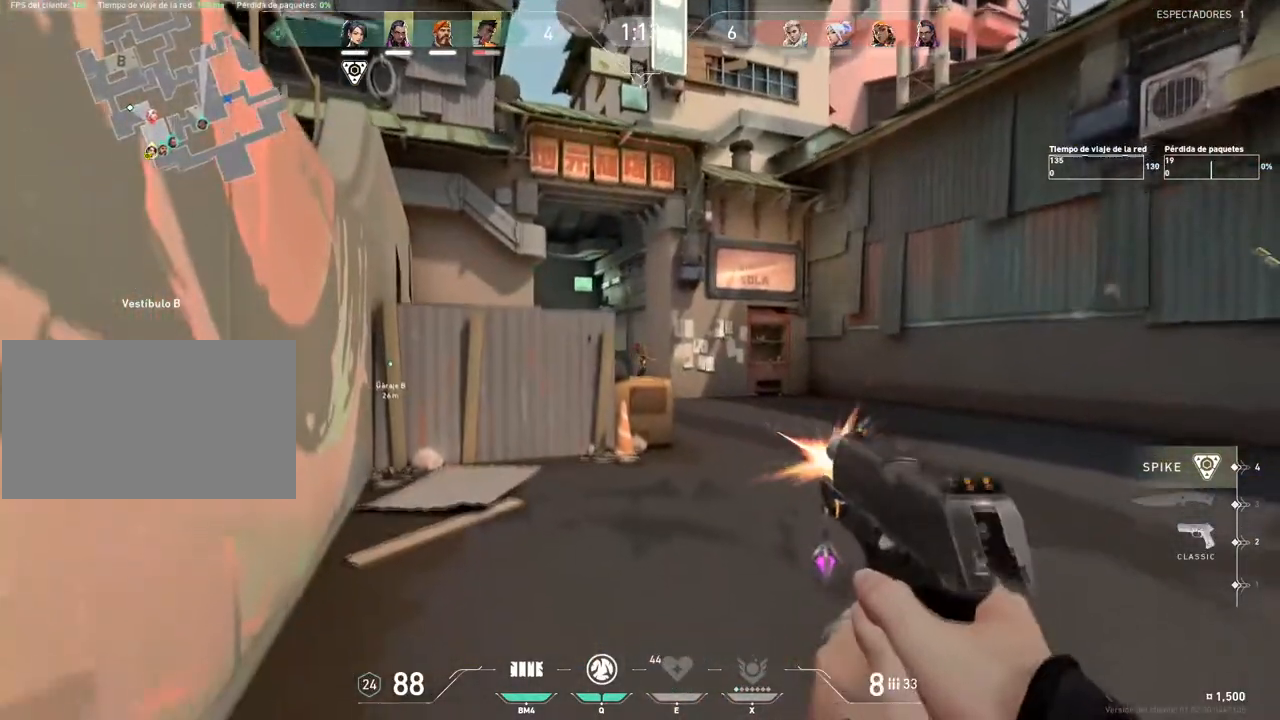
{"keys": [], "mouse": ["left"], "events": [[16, "mouse_left", "up"], [100, "mouse_left", "down"], [150, "mouse_left", "up"], [250, "mouse_left", "down"], [300, "mouse_left", "up"], [383, "mouse_left", "down"]]}
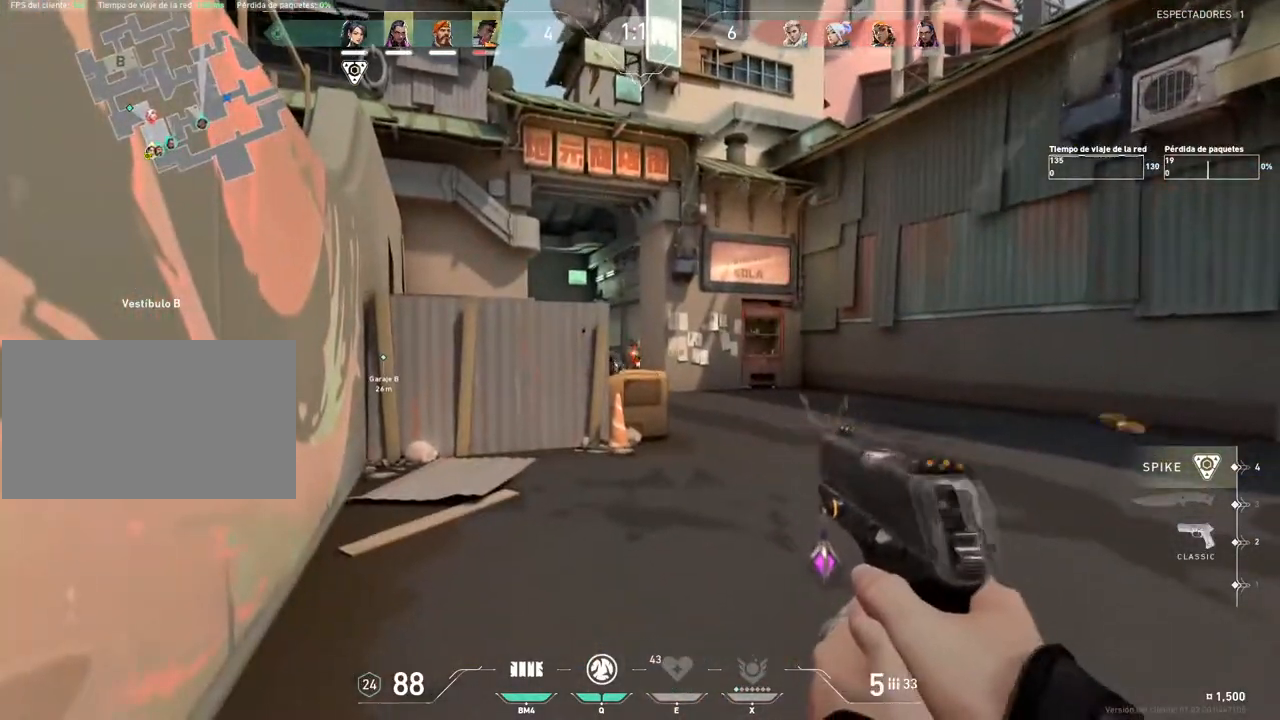
{"keys": ["a", "w"], "mouse": [], "events": [[350, "c", "down"], [400, "mouse_left", "up"], [451, "a", "down"], [451, "c", "up"], [501, "w", "down"]]}
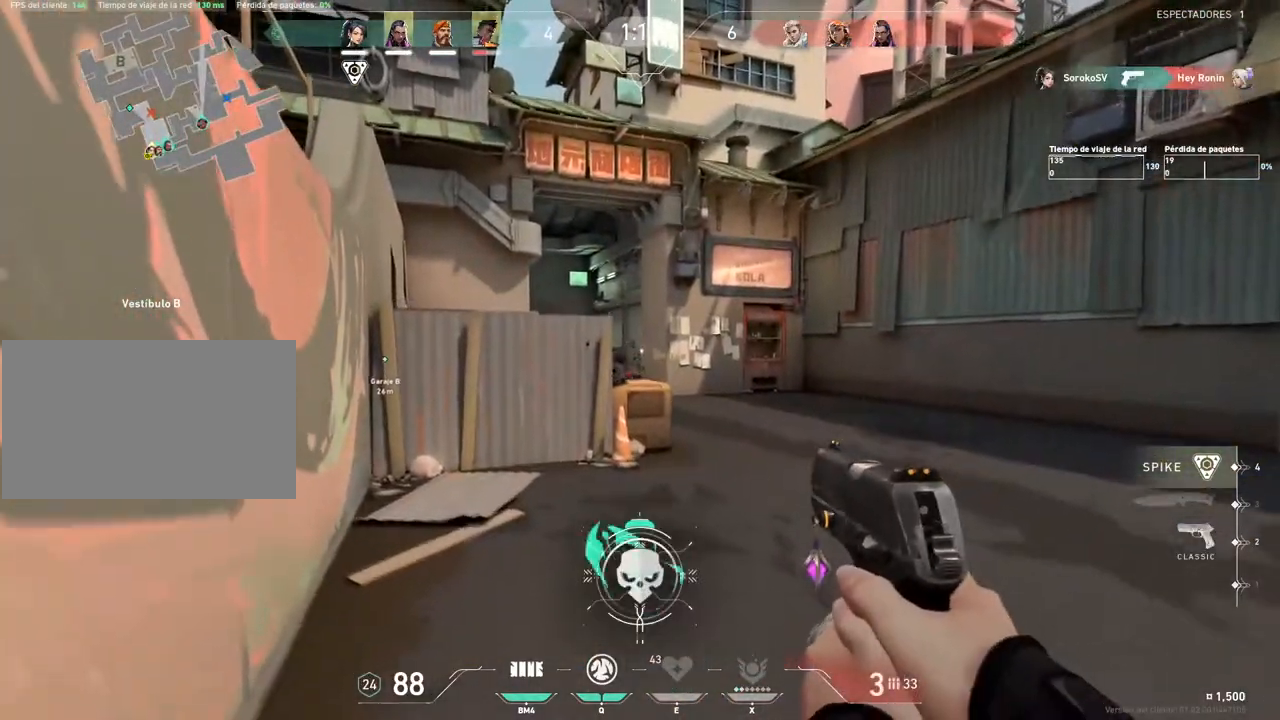
{"keys": ["w"], "mouse": [], "events": [[133, "a", "up"], [133, "r", "down"], [283, "r", "up"]]}
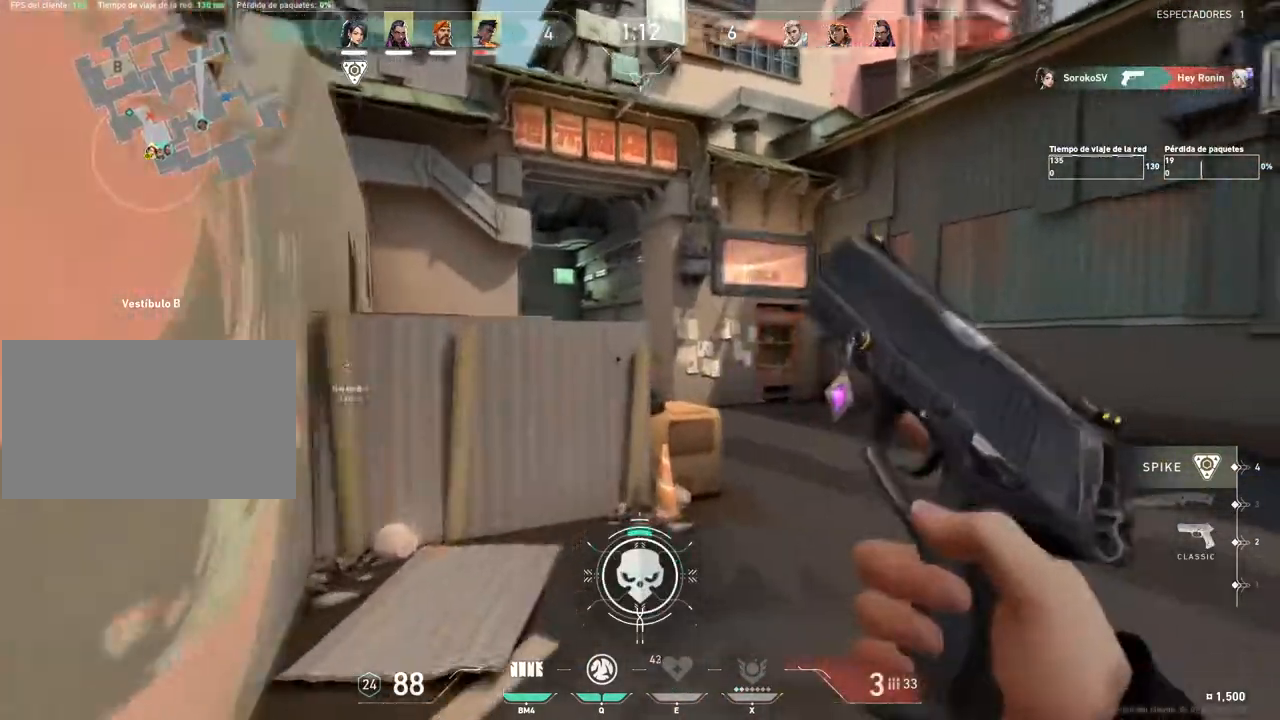
{"keys": ["a", "c"], "mouse": [], "events": [[17, "a", "down"], [200, "w", "up"], [484, "c", "down"]]}
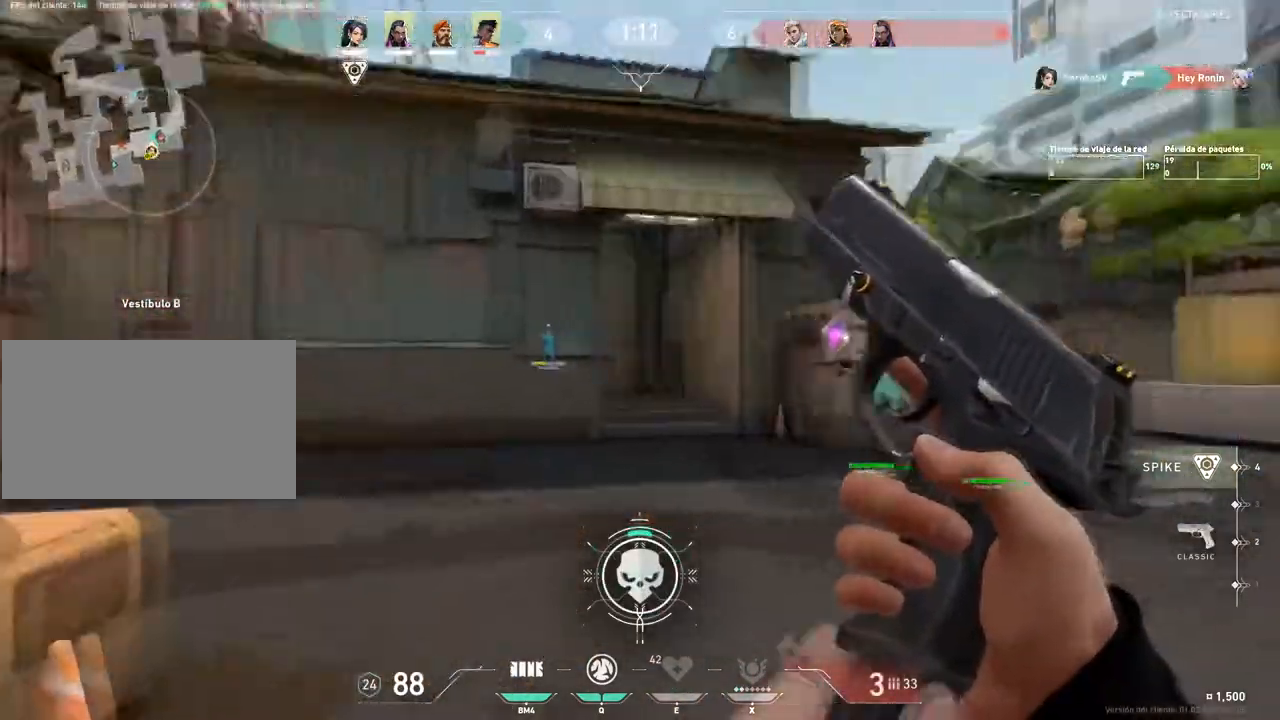
{"keys": ["a"], "mouse": [], "events": [[116, "c", "up"], [367, "s", "down"], [400, "s", "up"]]}
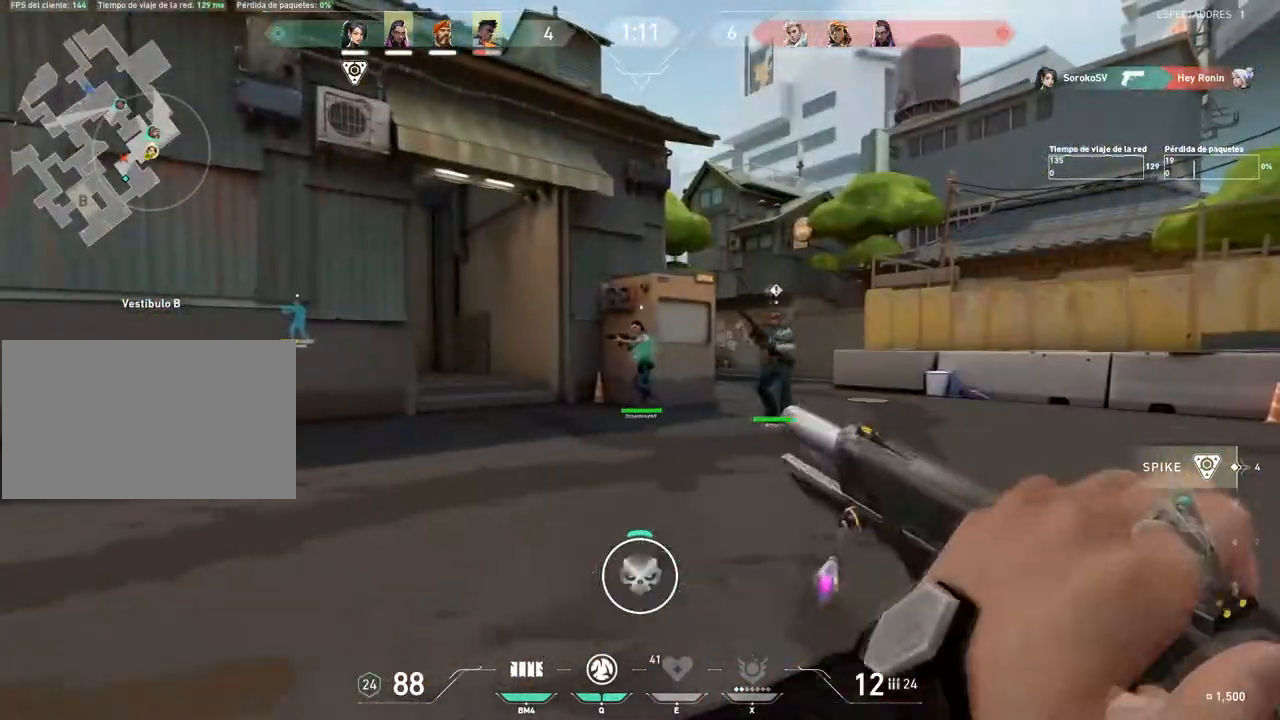
{"keys": ["d", "w"], "mouse": [], "events": [[184, "a", "up"], [184, "c", "down"], [234, "w", "down"], [284, "c", "up"], [367, "d", "down"]]}
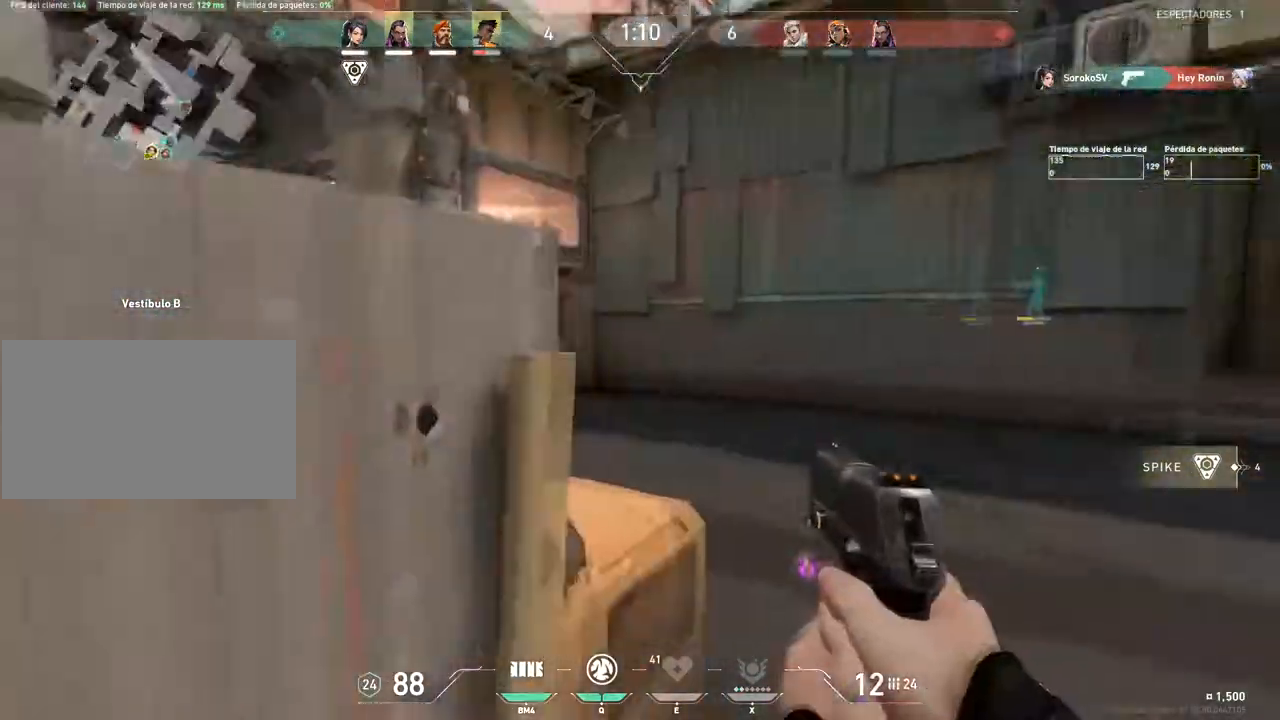
{"keys": ["d", "w"], "mouse": [], "events": [[350, "d", "up"], [367, "shift", "down"], [467, "d", "down"], [500, "shift", "up"]]}
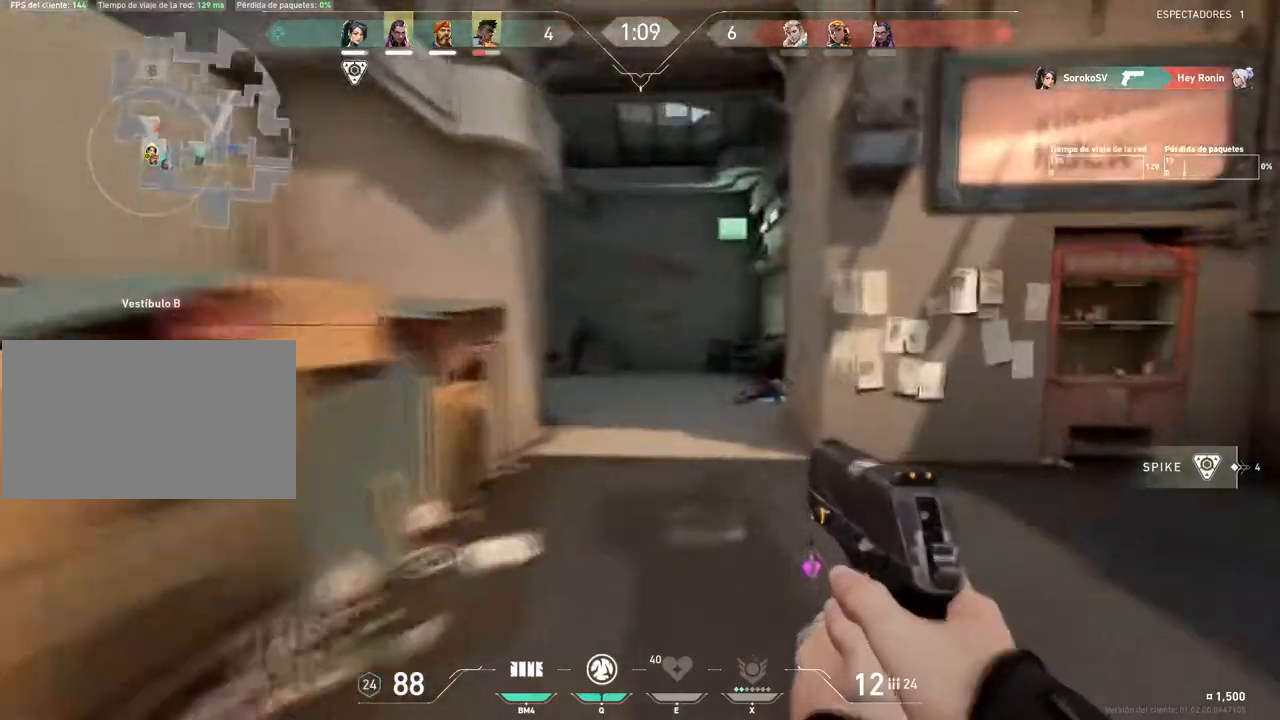
{"keys": ["d", "w"], "mouse": [], "events": [[117, "w", "up"], [300, "w", "down"], [317, "a", "down"], [317, "d", "up"], [467, "a", "up"], [501, "d", "down"]]}
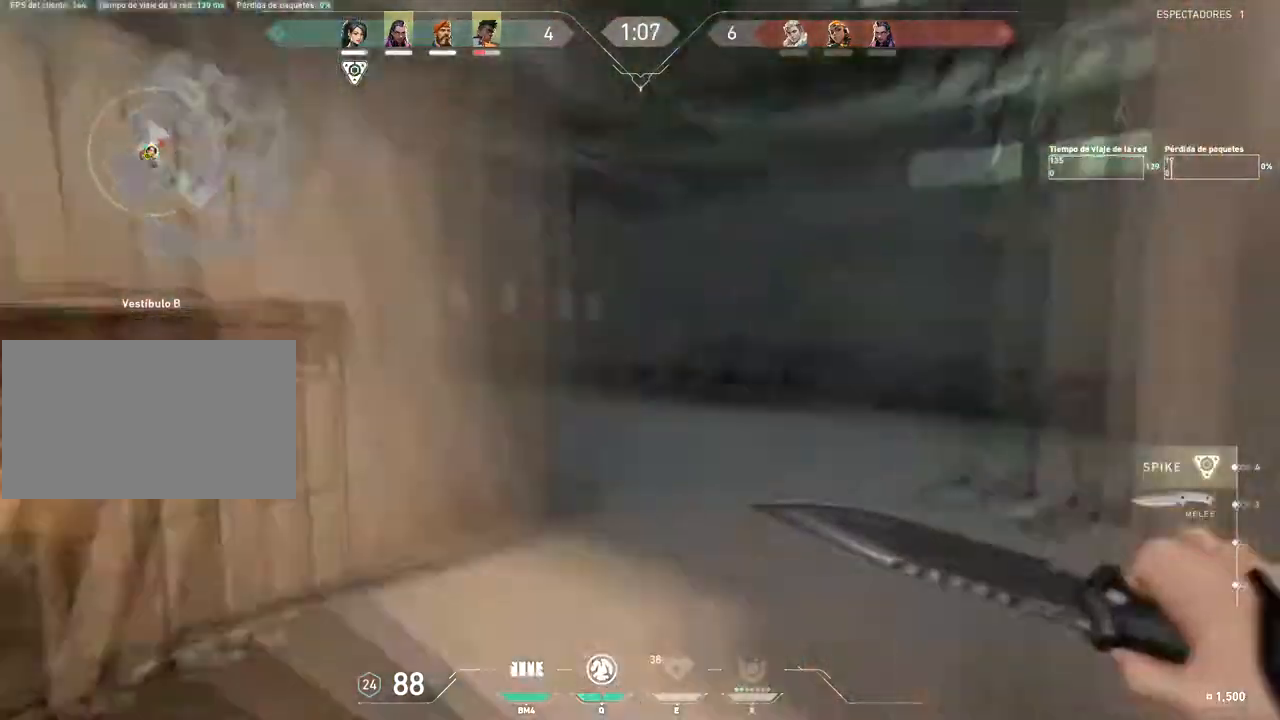
{"keys": ["d", "shift", "w"], "mouse": [], "events": [[16, "d", "up"], [183, "d", "down"], [216, "d", "up"], [300, "d", "down"], [400, "w", "up"], [450, "w", "down"], [467, "shift", "down"]]}
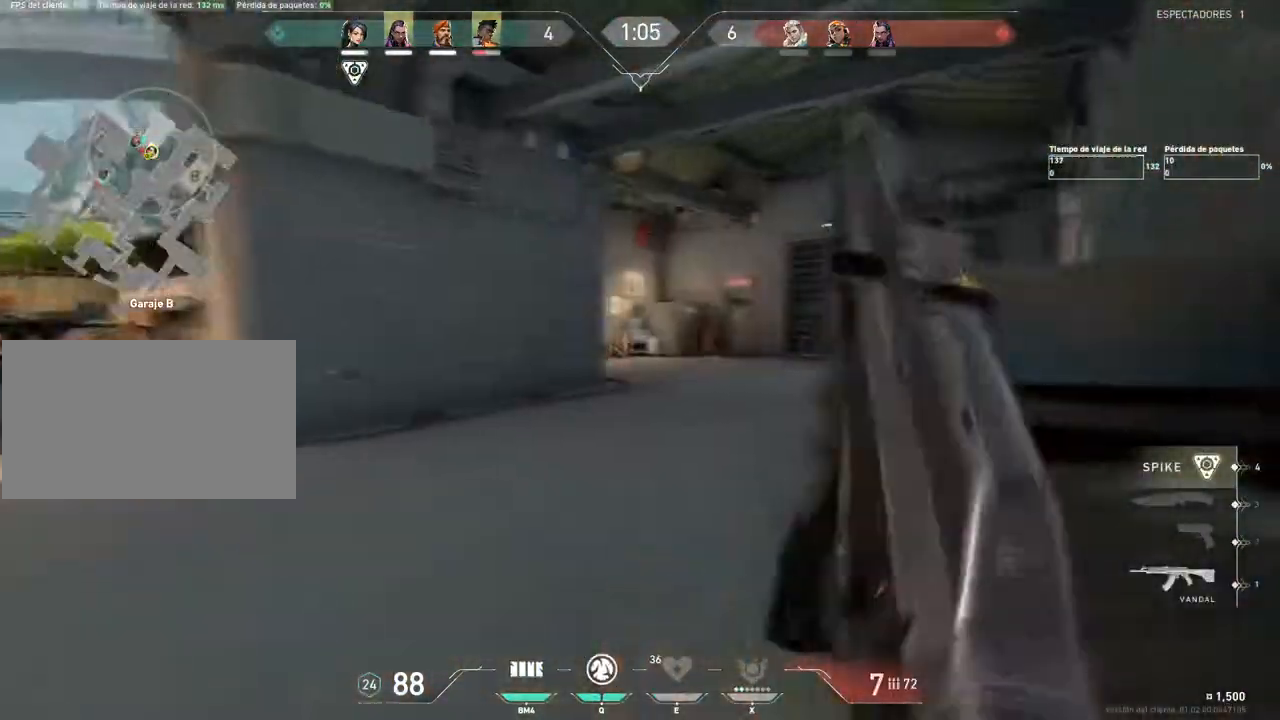
{"keys": ["shift"], "mouse": ["left"], "events": [[33, "w", "up"], [184, "d", "up"], [217, "c", "down"], [250, "c", "up"], [284, "mouse_left", "down"], [317, "mouse_left", "up"], [367, "mouse_left", "down"], [400, "mouse_left", "up"], [434, "mouse_left", "down"]]}
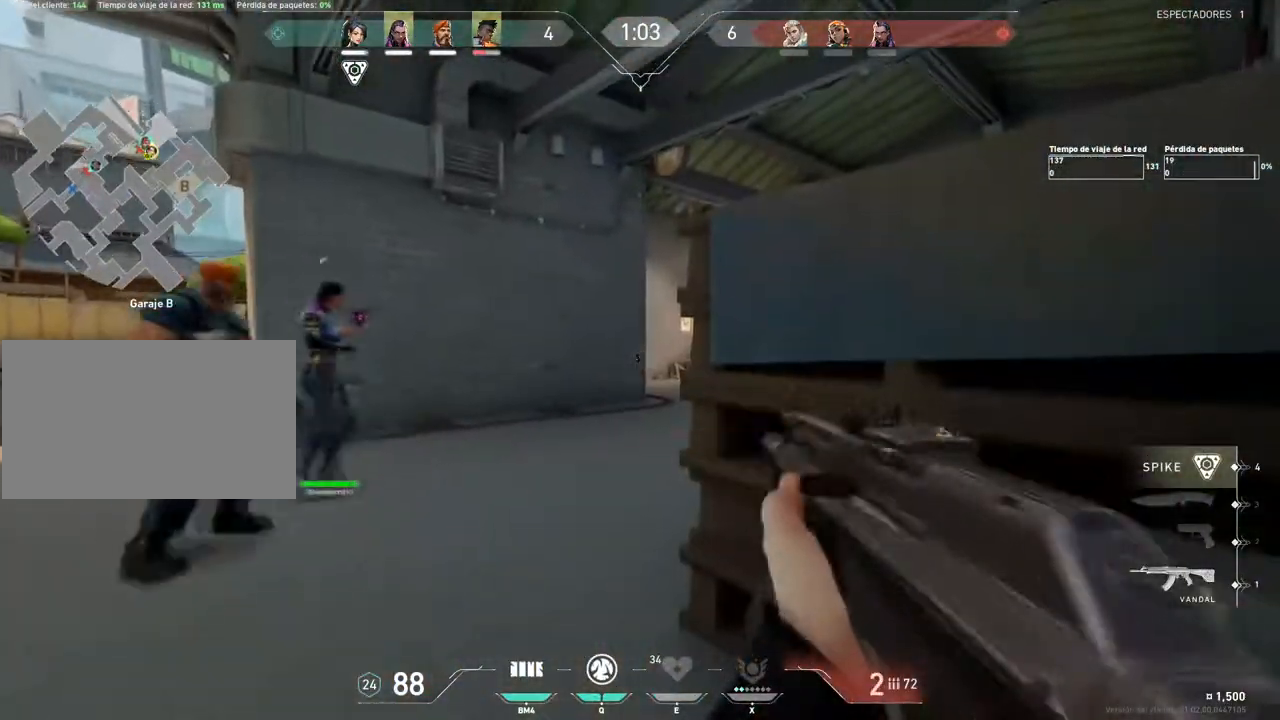
{"keys": ["shift"], "mouse": [], "events": [[83, "mouse_left", "up"]]}
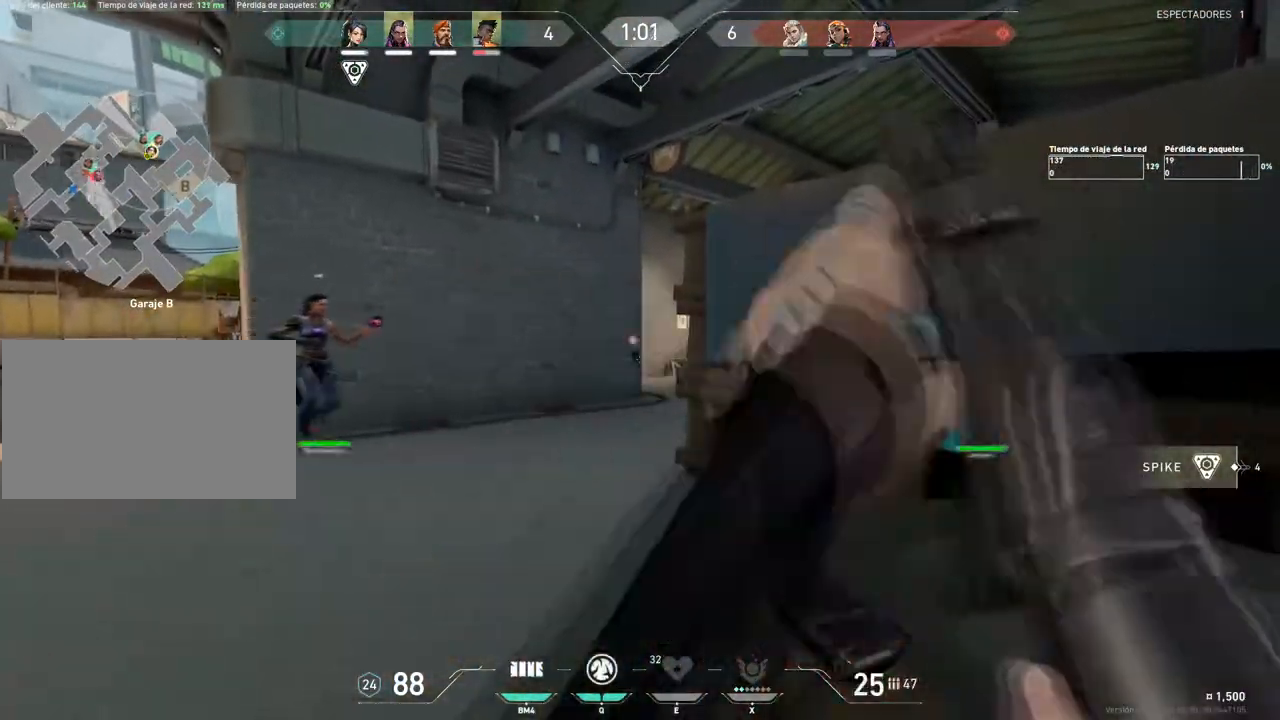
{"keys": ["shift"], "mouse": [], "events": [[234, "a", "down"], [284, "r", "down"], [300, "r", "up"], [334, "a", "up"], [334, "c", "down"], [367, "c", "up"]]}
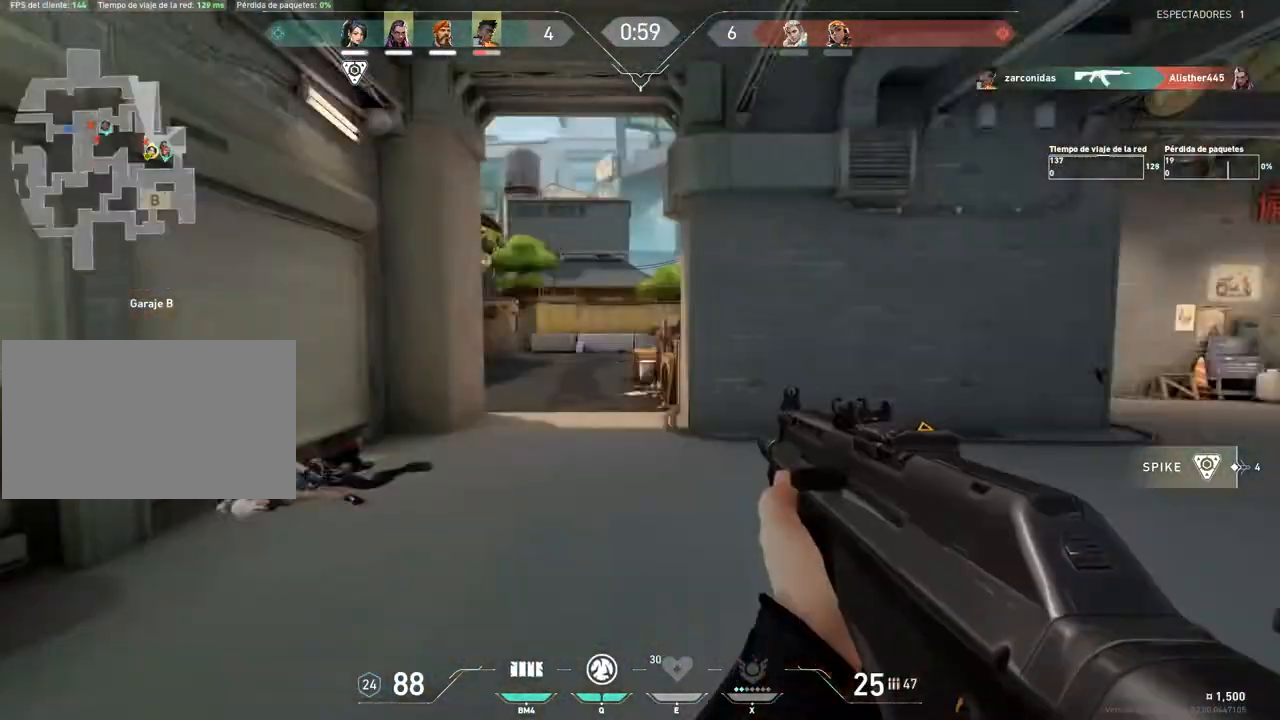
{"keys": ["shift", "w"], "mouse": [], "events": [[16, "r", "down"], [50, "r", "up"], [133, "d", "down"], [200, "d", "up"], [200, "w", "down"], [250, "d", "down"], [283, "w", "up"], [417, "d", "up"], [417, "w", "down"], [467, "d", "down"], [500, "d", "up"]]}